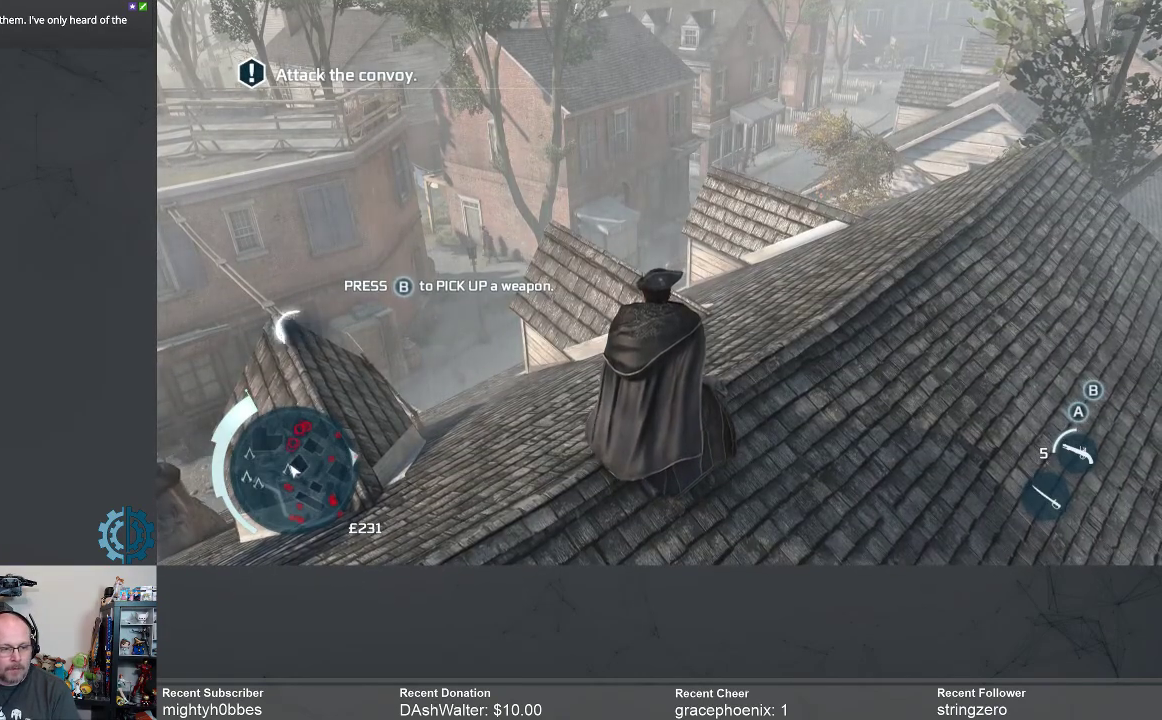
Gameplay with a controller (Xbox layout); each line is a JSON object with the inputs held at the frame after it. "events" lists button and stick changes between this image and that frame as [ms after this image, input, new state], when the widget could be followed in between.
{"buttons": [], "left_stick": "center", "right_stick": "down-left", "events": [[367, "right_stick", "down-left"]]}
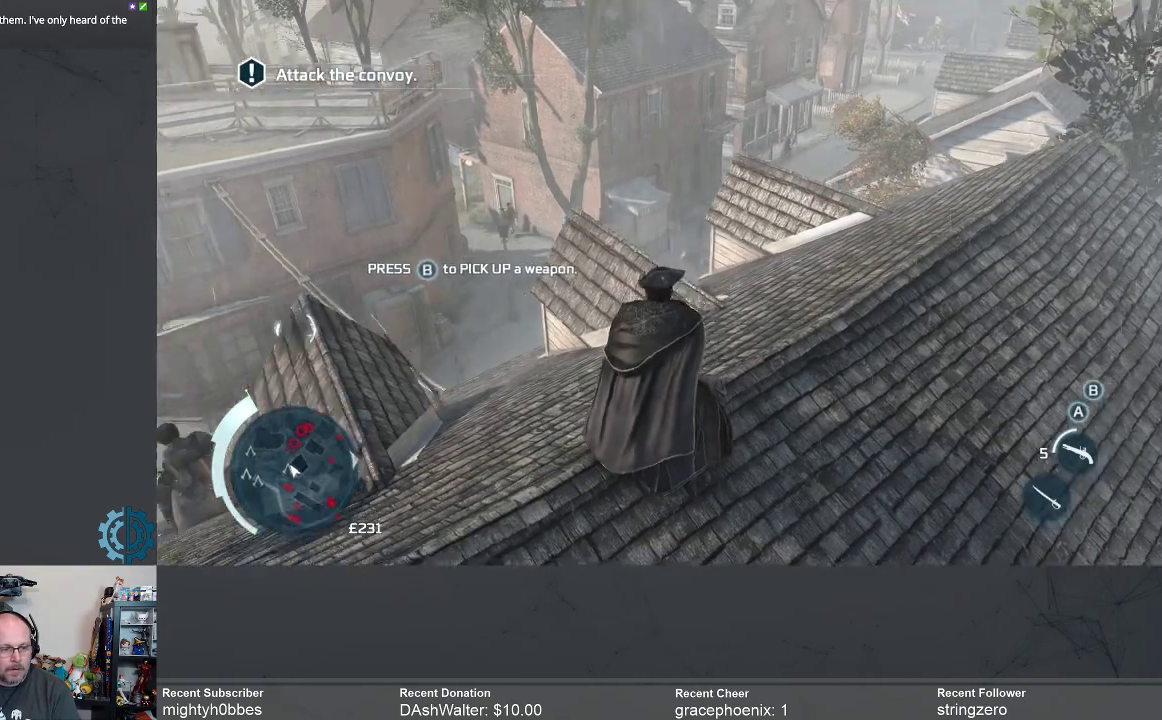
{"buttons": [], "left_stick": "center", "right_stick": "center", "events": [[333, "right_stick", "center"]]}
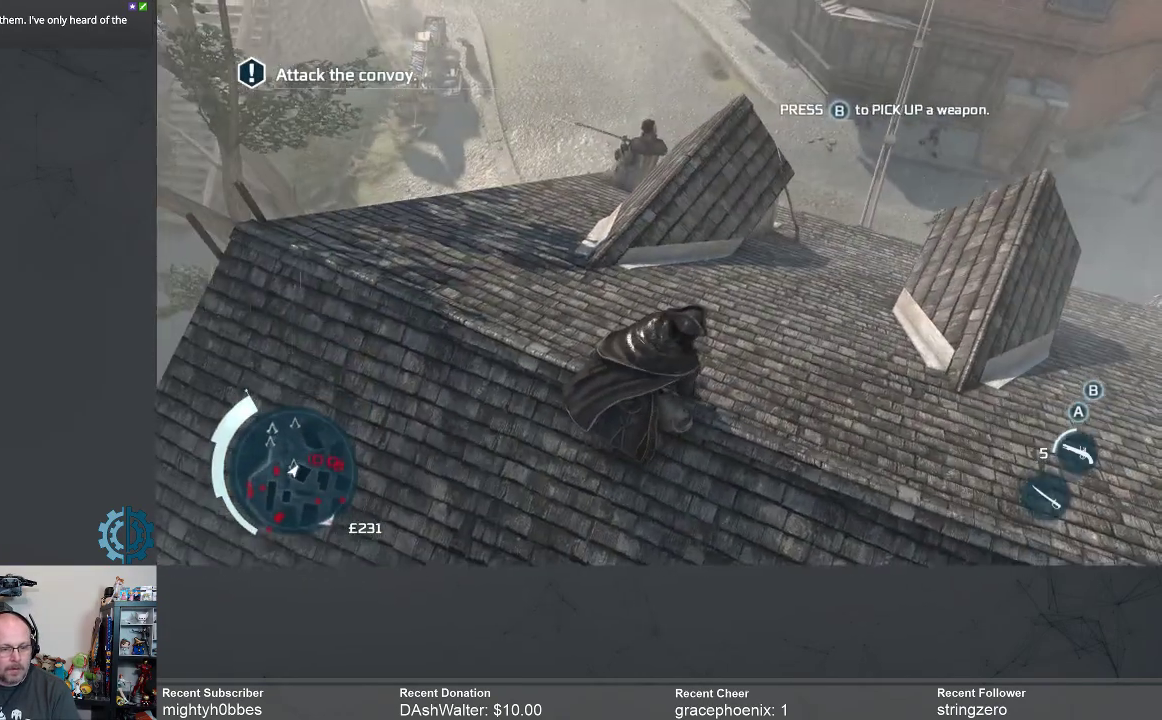
{"buttons": [], "left_stick": "center", "right_stick": "up-right", "events": [[467, "right_stick", "up-right"]]}
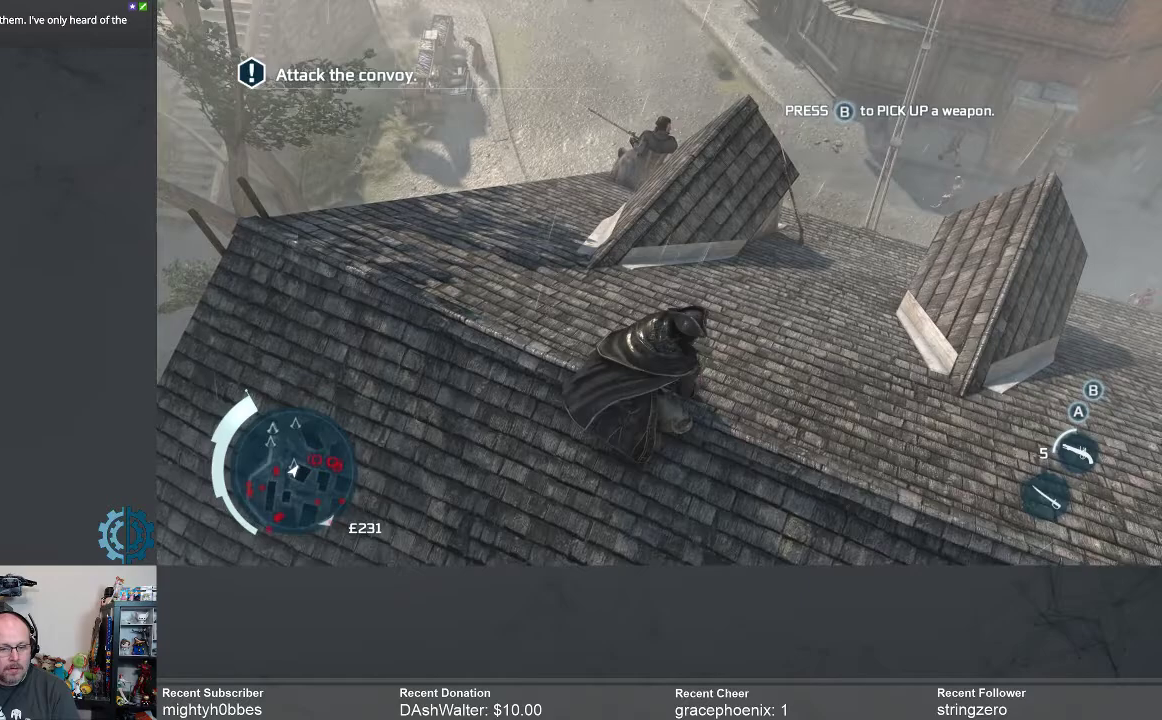
{"buttons": [], "left_stick": "center", "right_stick": "center", "events": [[300, "right_stick", "center"]]}
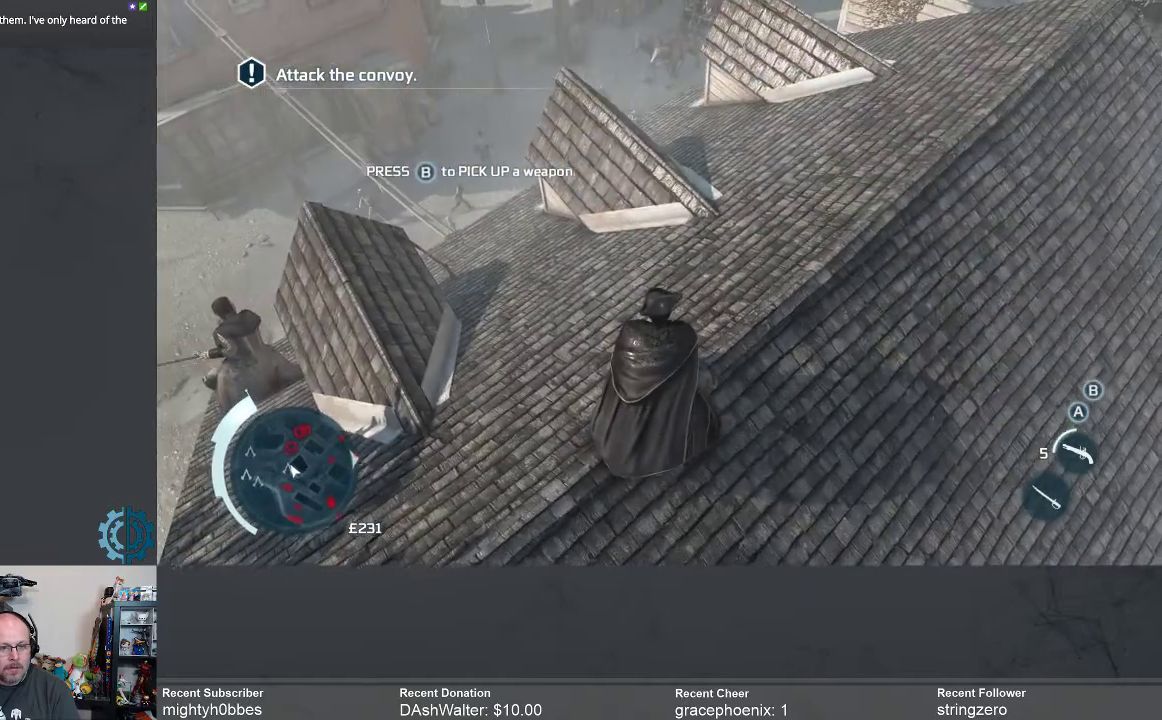
{"buttons": [], "left_stick": "center", "right_stick": "center", "events": []}
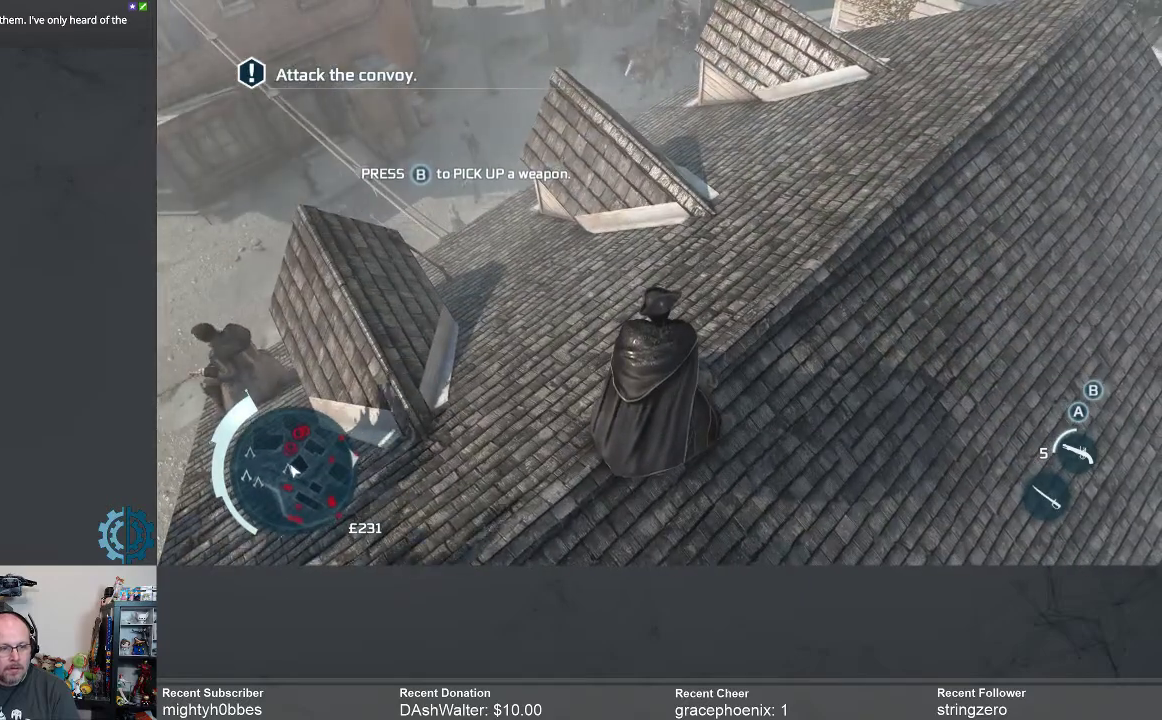
{"buttons": [], "left_stick": "center", "right_stick": "center", "events": [[333, "B", "down"], [433, "B", "up"]]}
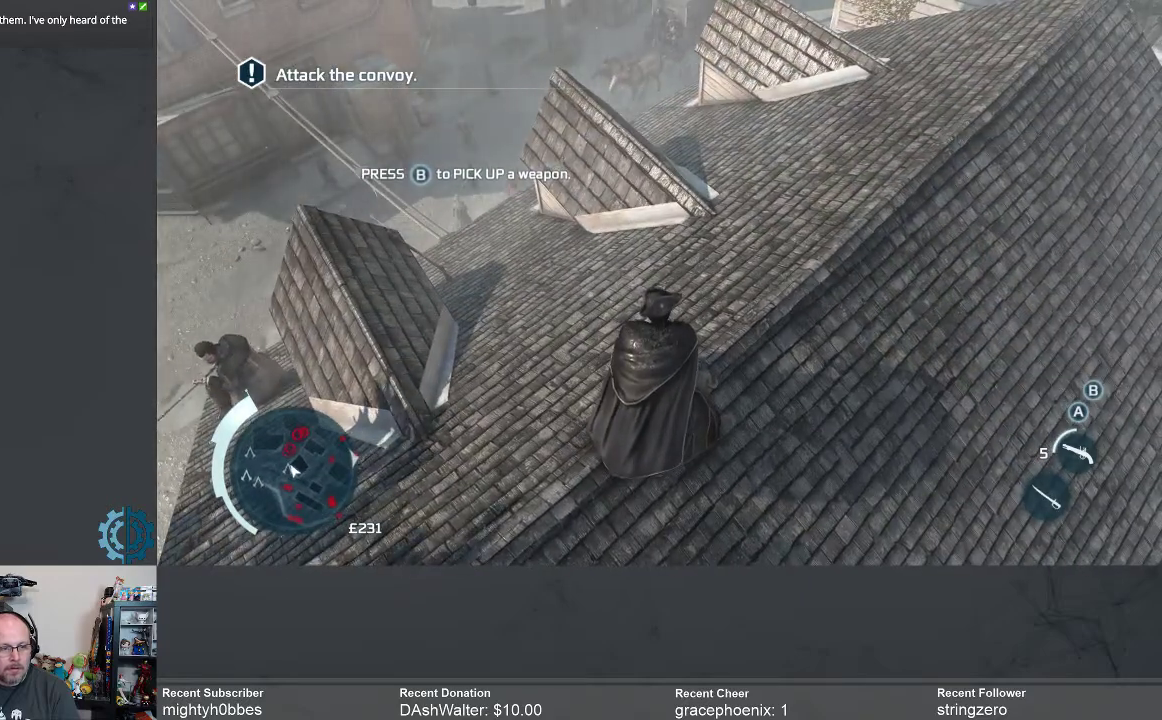
{"buttons": [], "left_stick": "center", "right_stick": "center", "events": []}
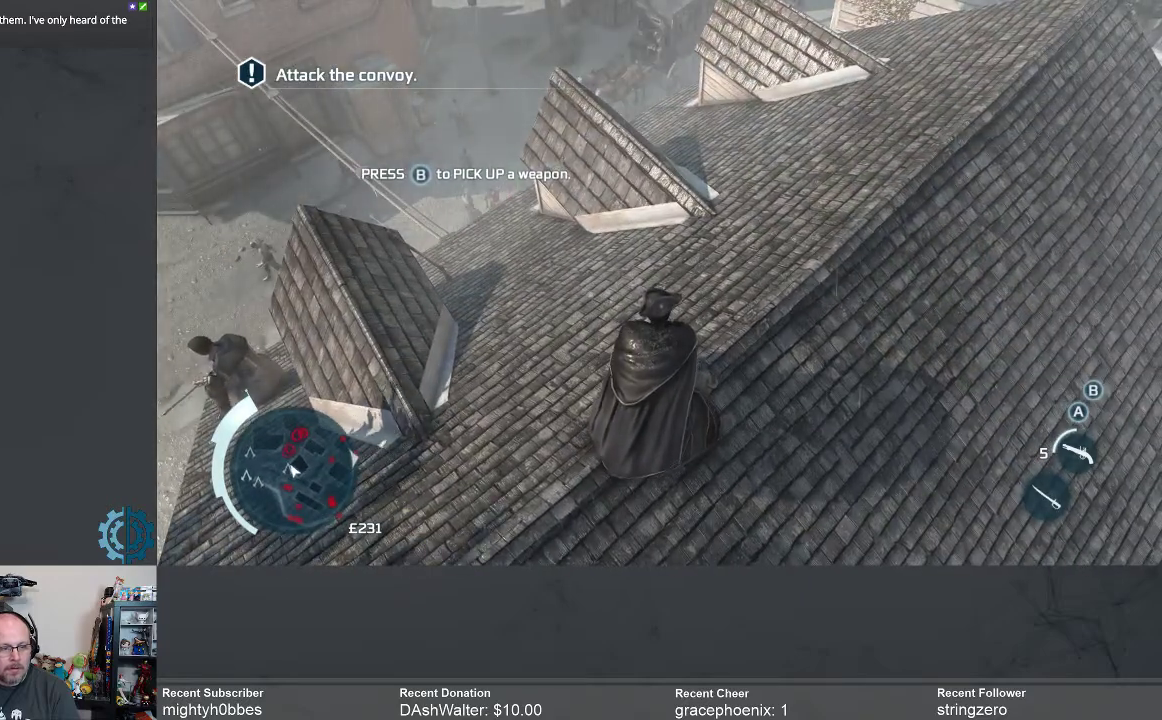
{"buttons": [], "left_stick": "up", "right_stick": "center", "events": [[33, "left_stick", "up"], [100, "right_stick", "left"], [333, "right_stick", "center"]]}
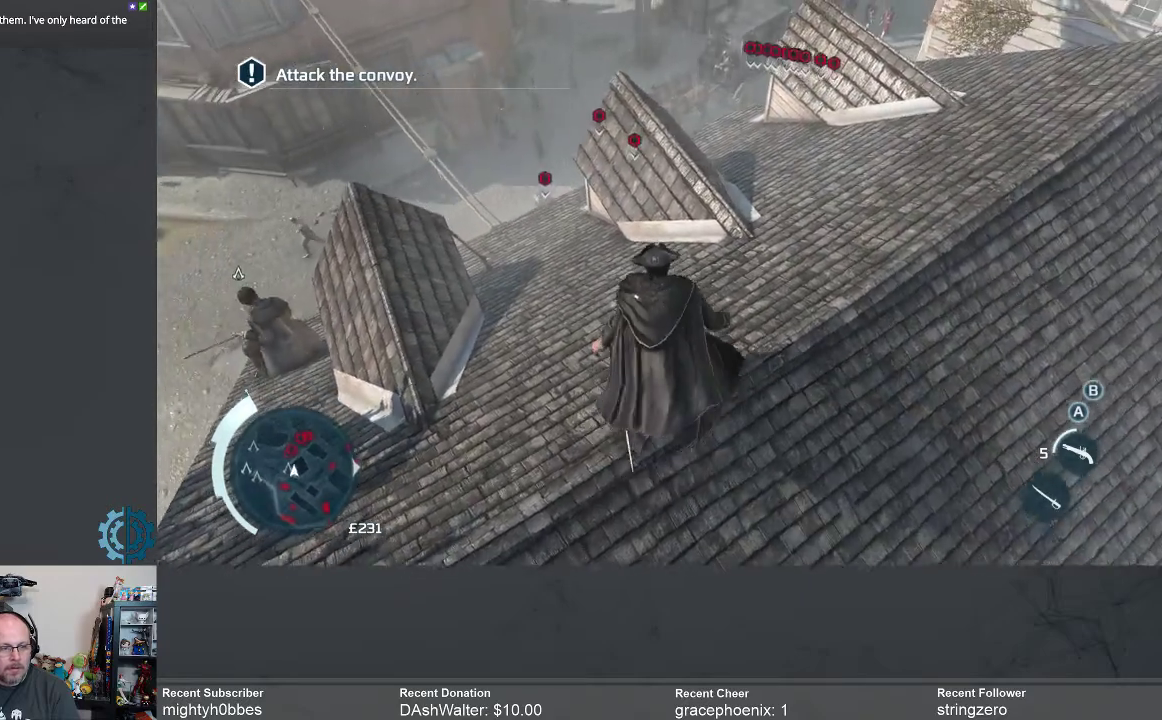
{"buttons": [], "left_stick": "up", "right_stick": "down", "events": [[500, "right_stick", "down"]]}
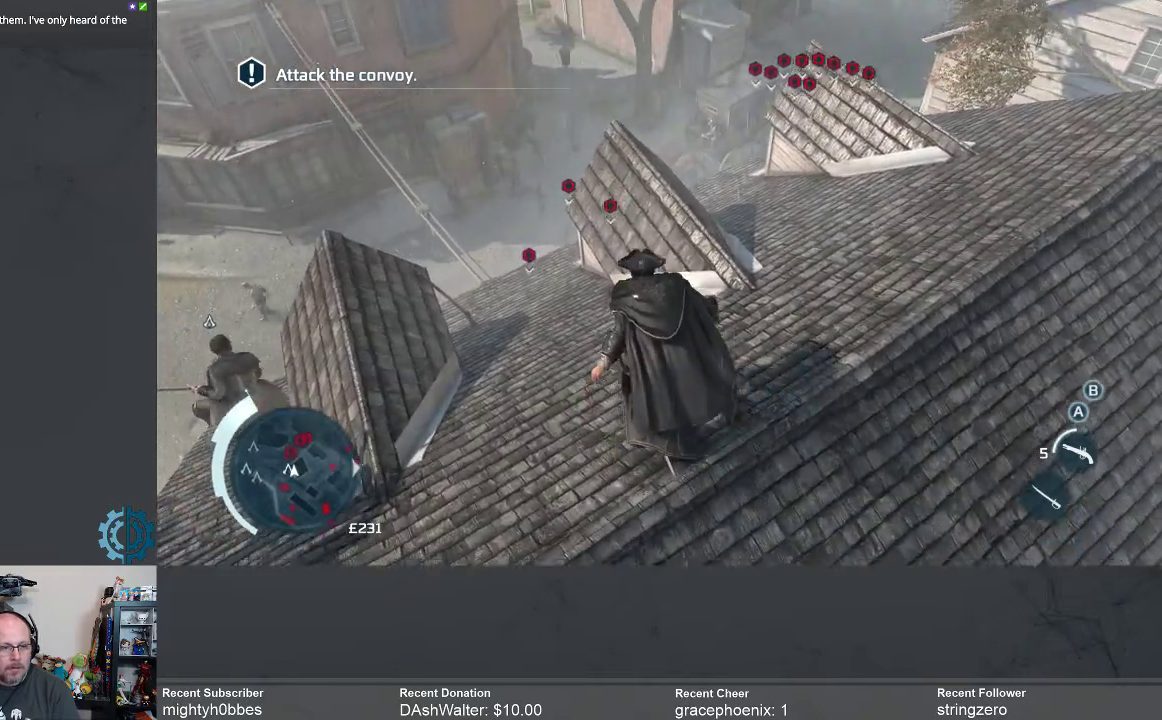
{"buttons": [], "left_stick": "up-left", "right_stick": "down-left", "events": [[67, "left_stick", "up-left"], [167, "right_stick", "center"], [500, "right_stick", "down-left"]]}
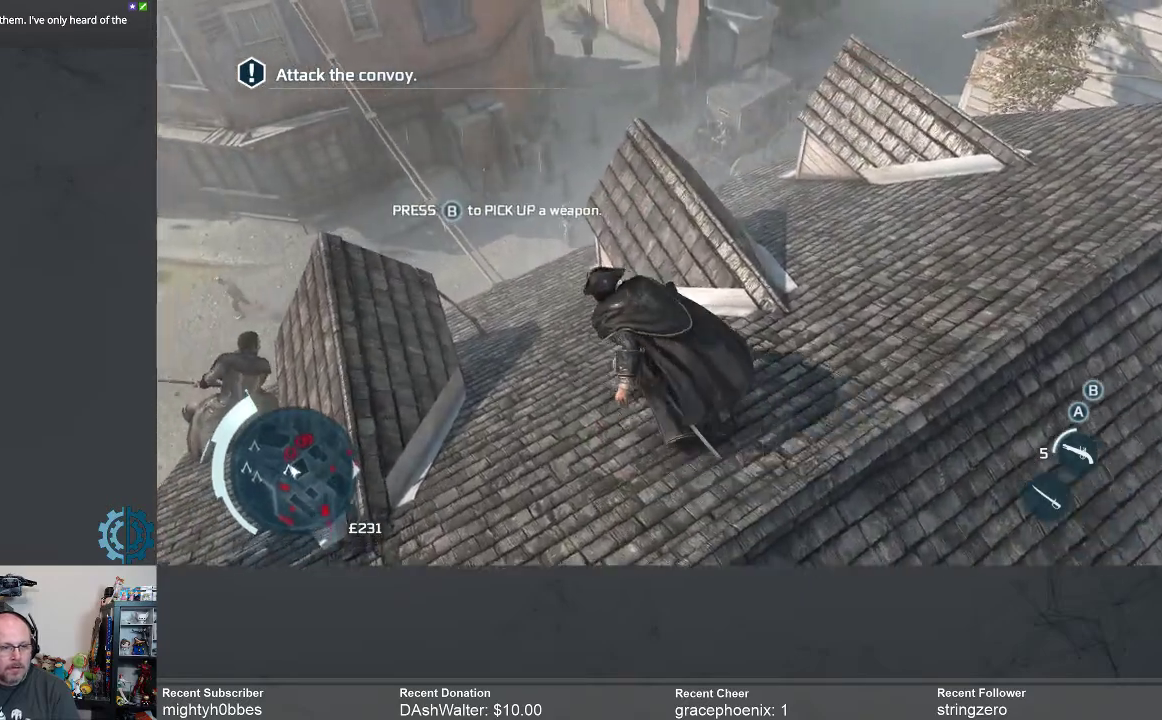
{"buttons": [], "left_stick": "up", "right_stick": "down-left", "events": [[167, "right_stick", "center"], [367, "right_stick", "down-left"], [433, "left_stick", "up"]]}
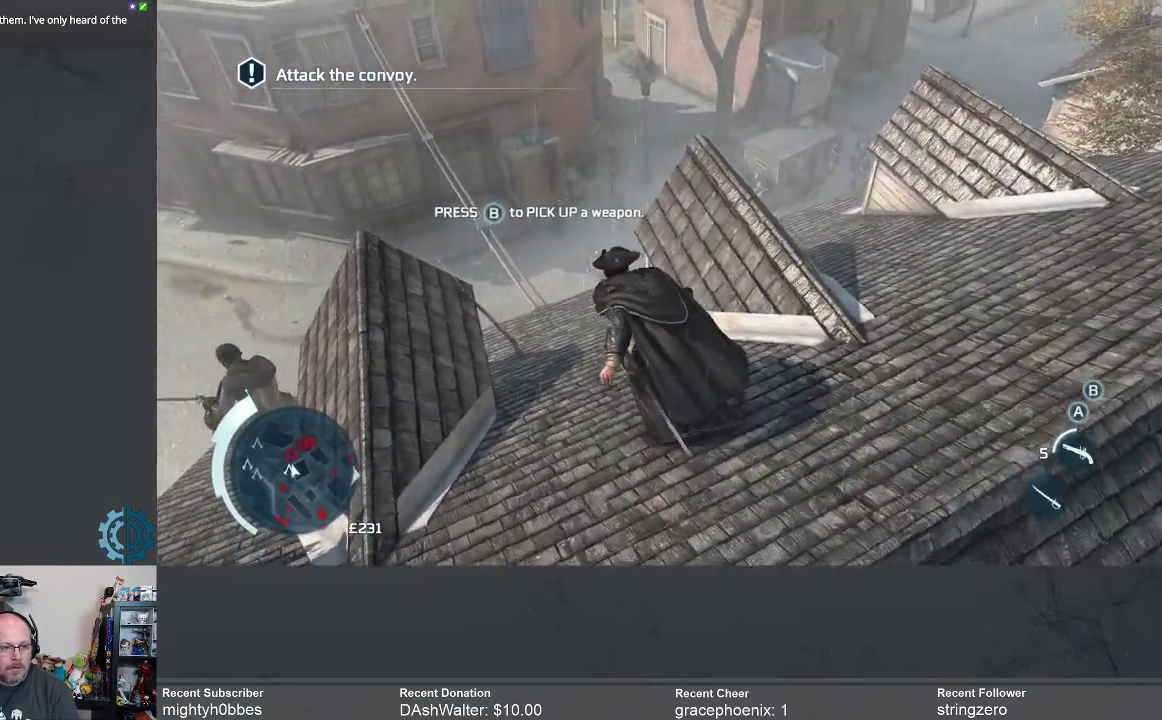
{"buttons": [], "left_stick": "up", "right_stick": "down-left", "events": []}
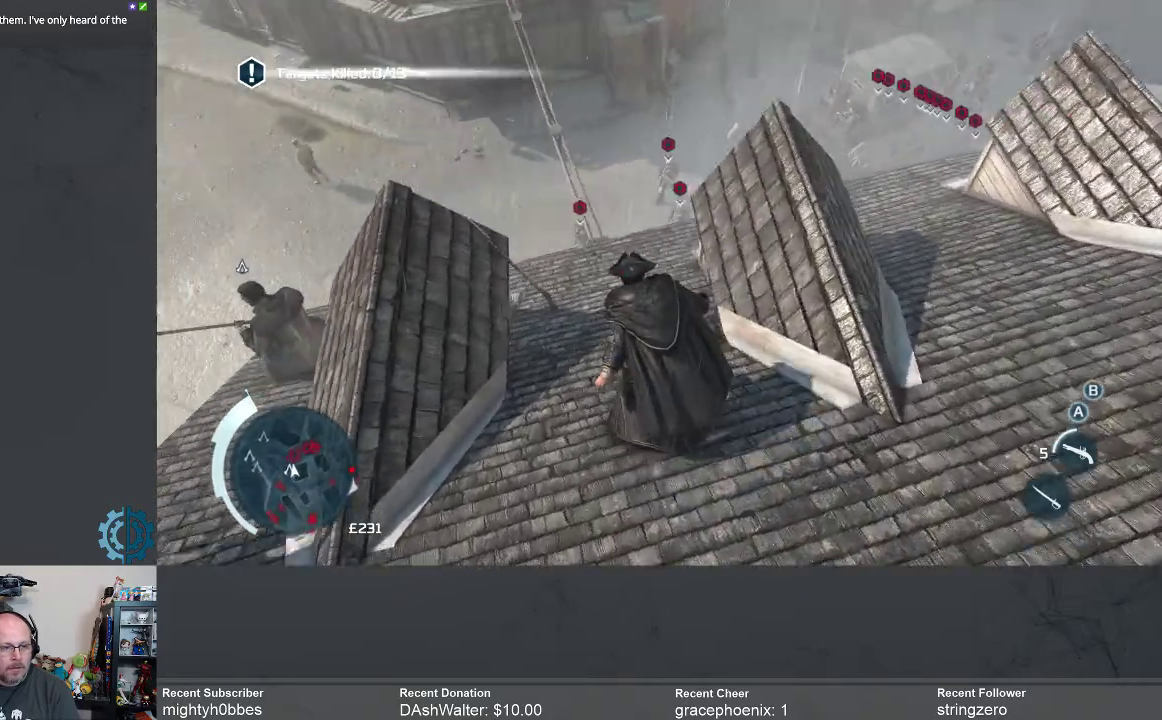
{"buttons": [], "left_stick": "up", "right_stick": "center", "events": [[33, "right_stick", "center"]]}
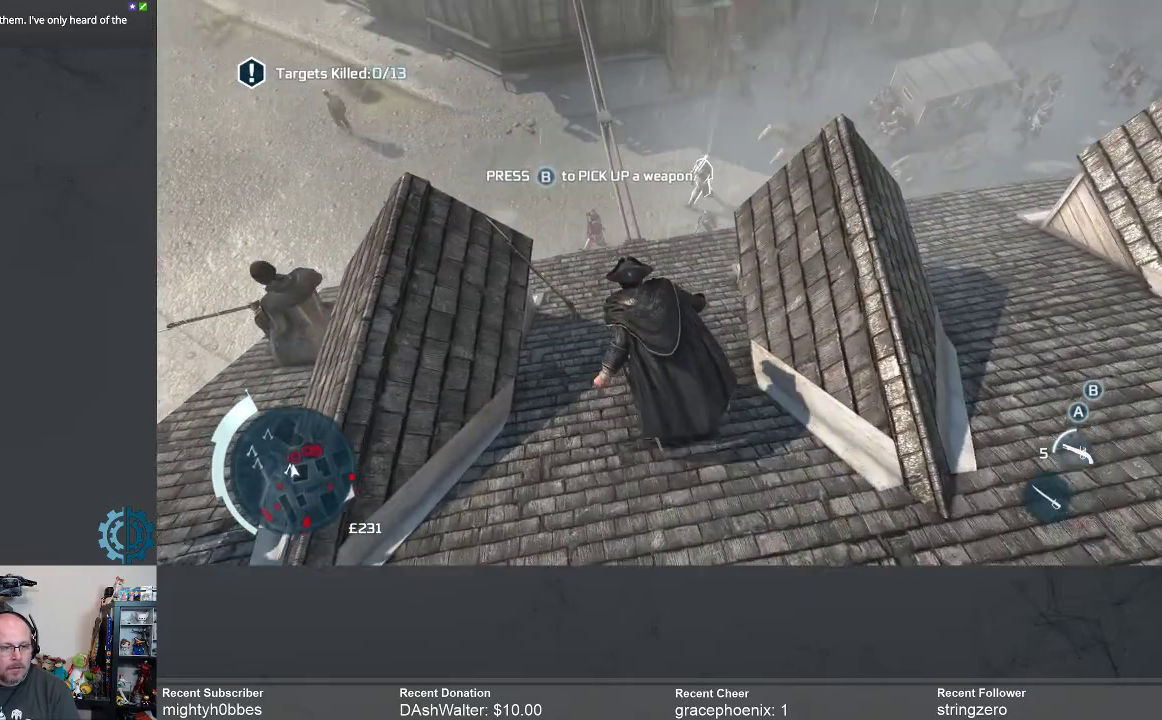
{"buttons": [], "left_stick": "up", "right_stick": "center", "events": [[100, "right_stick", "down"], [333, "right_stick", "center"]]}
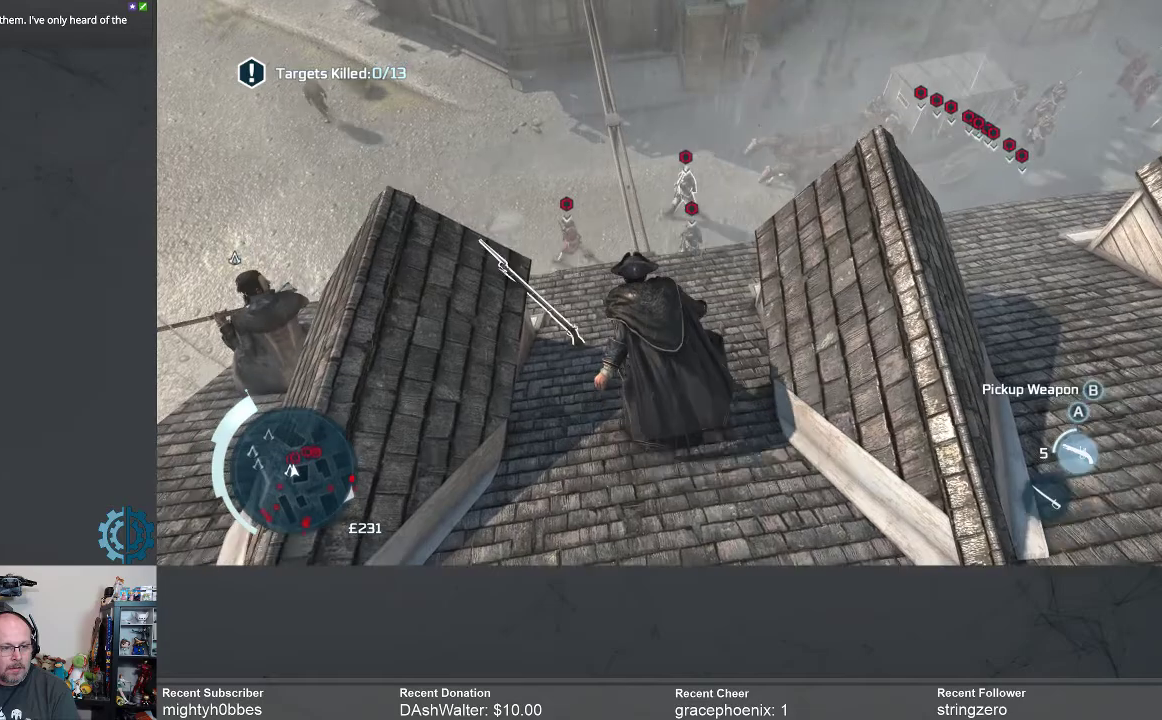
{"buttons": [], "left_stick": "up", "right_stick": "center", "events": [[33, "right_stick", "down-left"], [400, "right_stick", "center"]]}
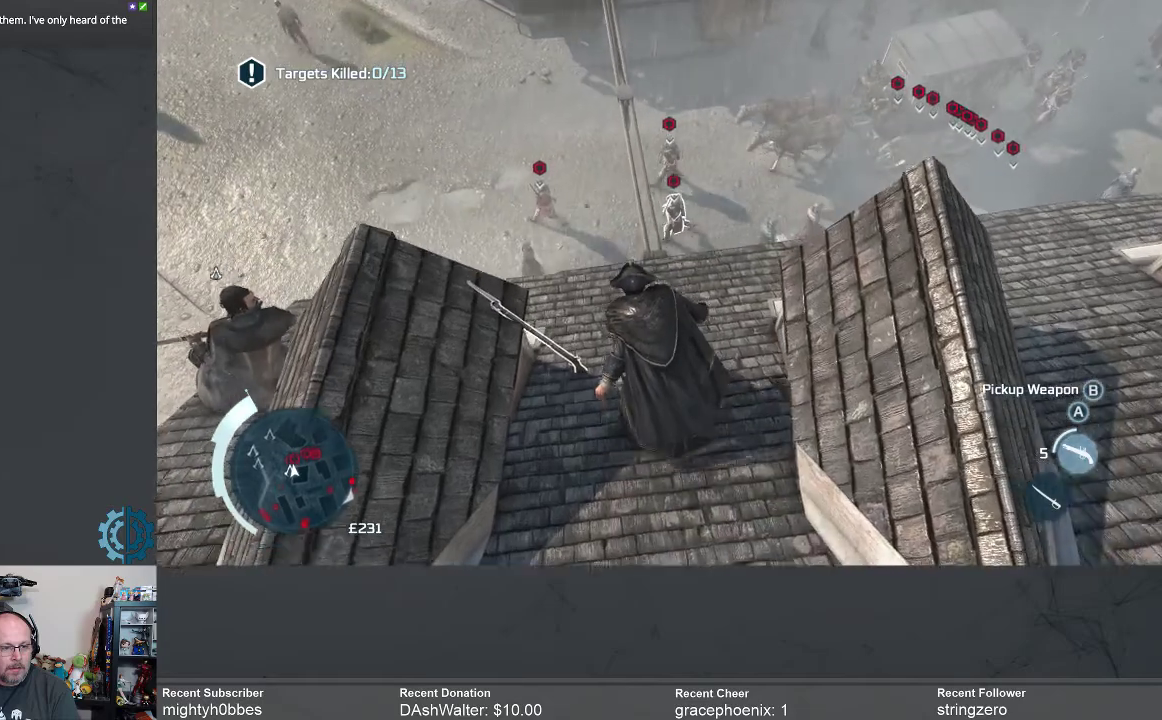
{"buttons": [], "left_stick": "up", "right_stick": "center", "events": [[400, "right_stick", "down-left"], [500, "right_stick", "center"]]}
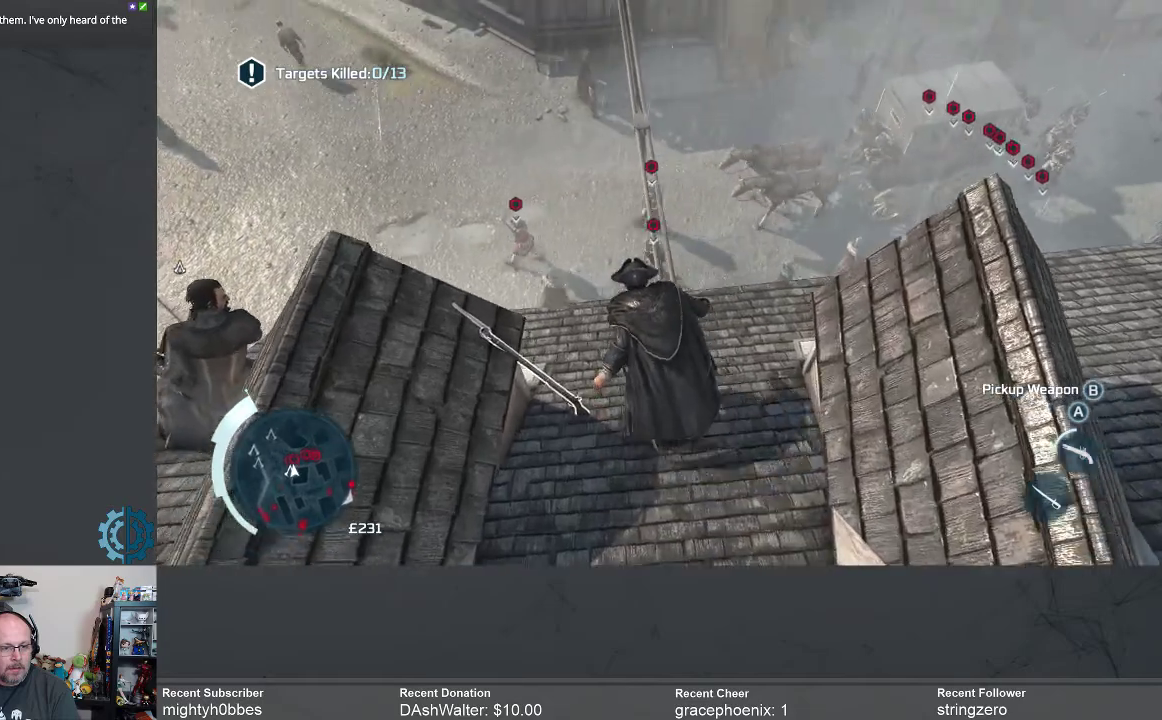
{"buttons": [], "left_stick": "center", "right_stick": "center", "events": [[167, "right_stick", "left"], [400, "right_stick", "up-left"], [467, "left_stick", "center"], [500, "right_stick", "center"]]}
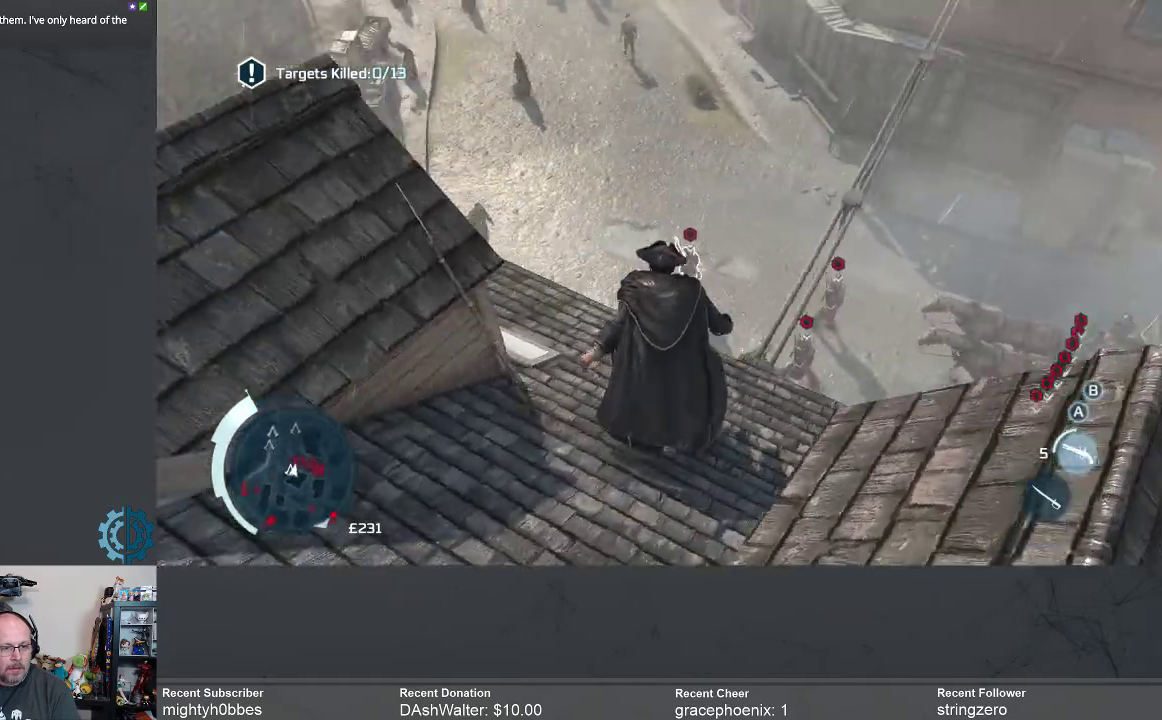
{"buttons": [], "left_stick": "center", "right_stick": "center", "events": [[167, "right_stick", "up-left"], [433, "right_stick", "center"]]}
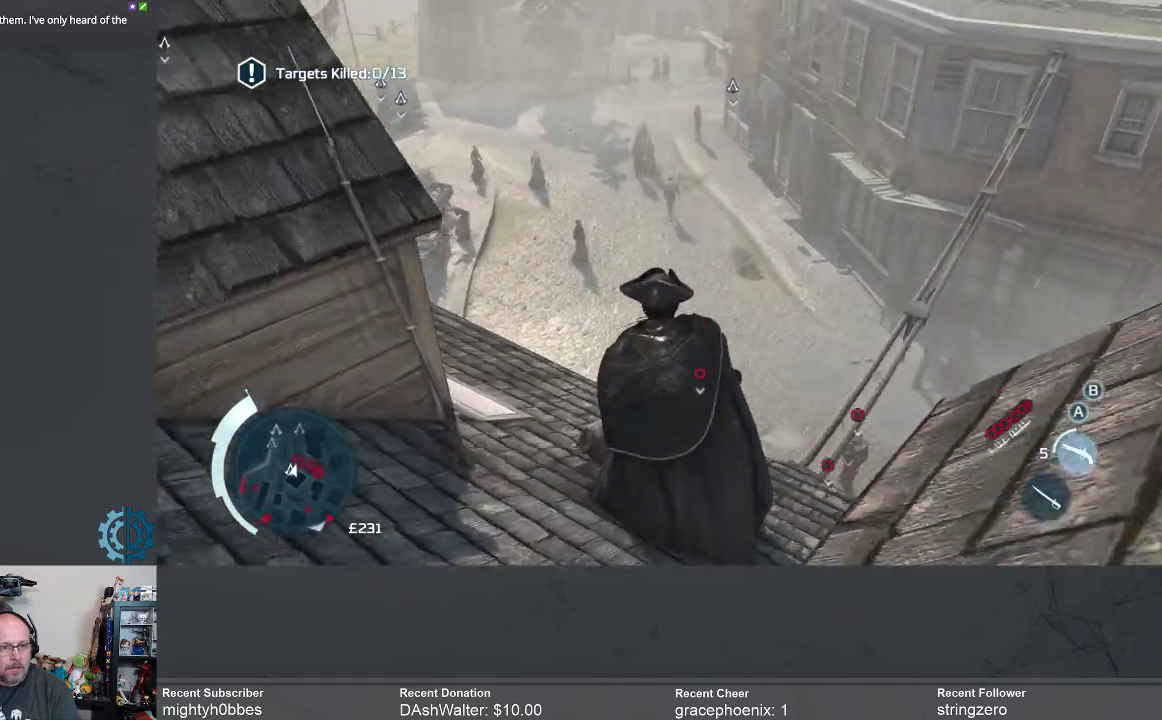
{"buttons": [], "left_stick": "center", "right_stick": "center", "events": [[200, "right_stick", "up-left"], [400, "right_stick", "center"]]}
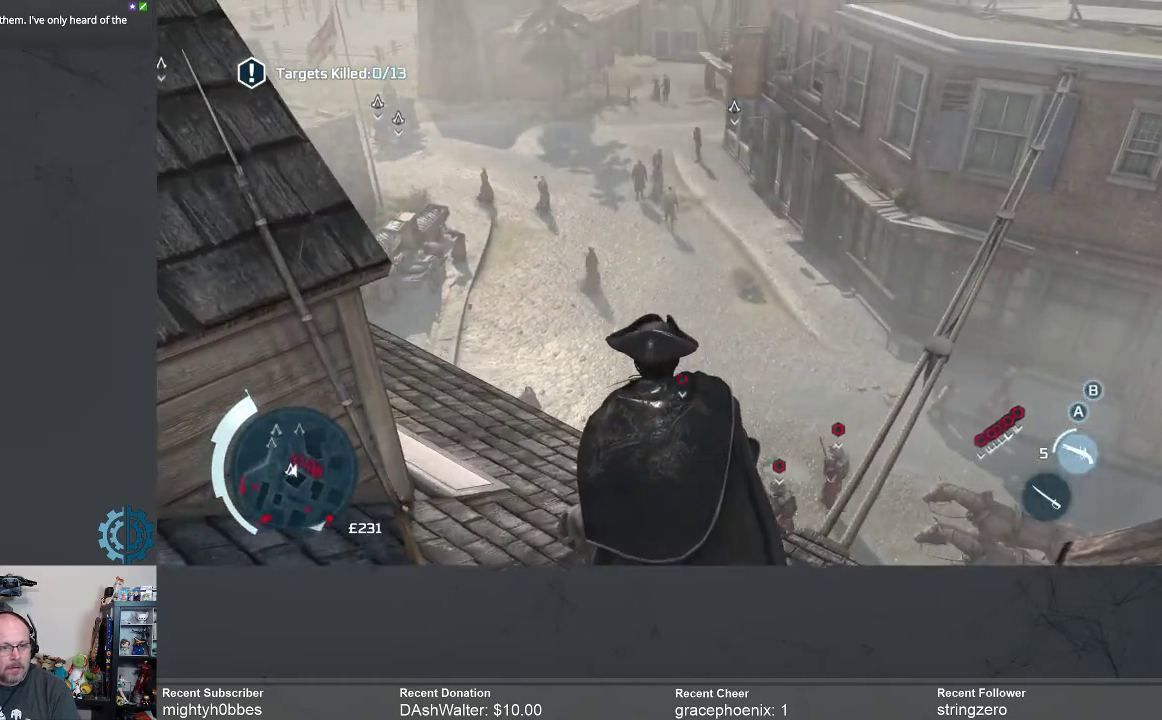
{"buttons": [], "left_stick": "center", "right_stick": "center", "events": []}
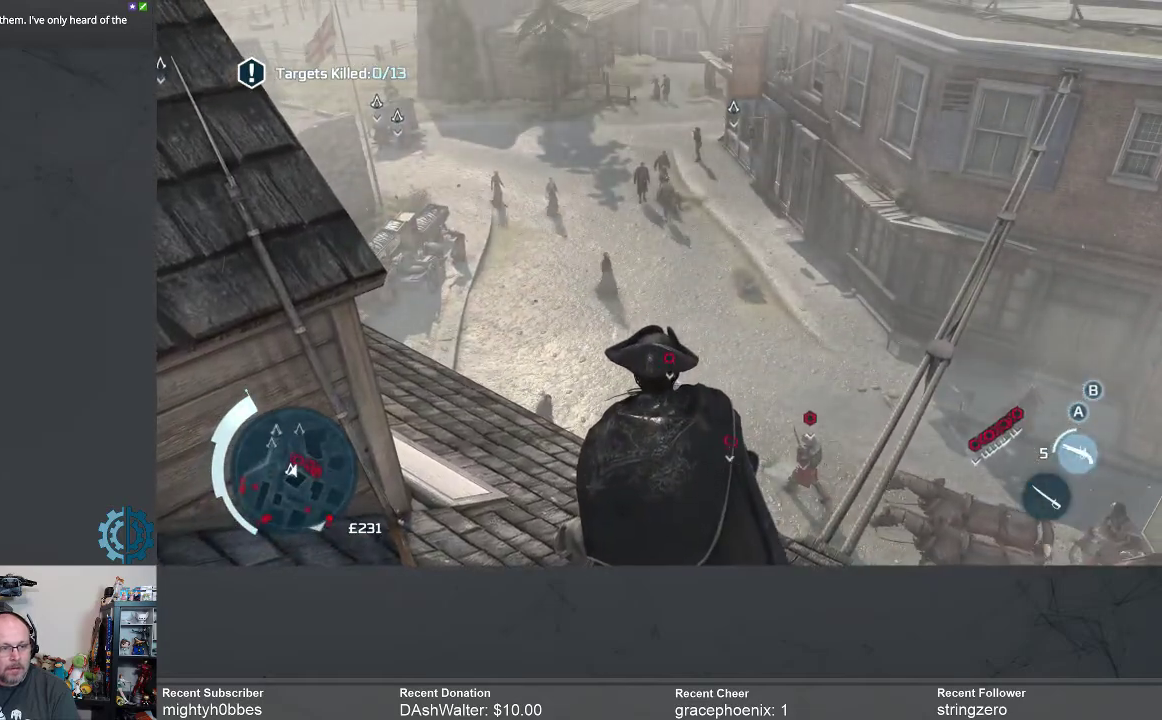
{"buttons": [], "left_stick": "center", "right_stick": "down", "events": [[333, "right_stick", "down"]]}
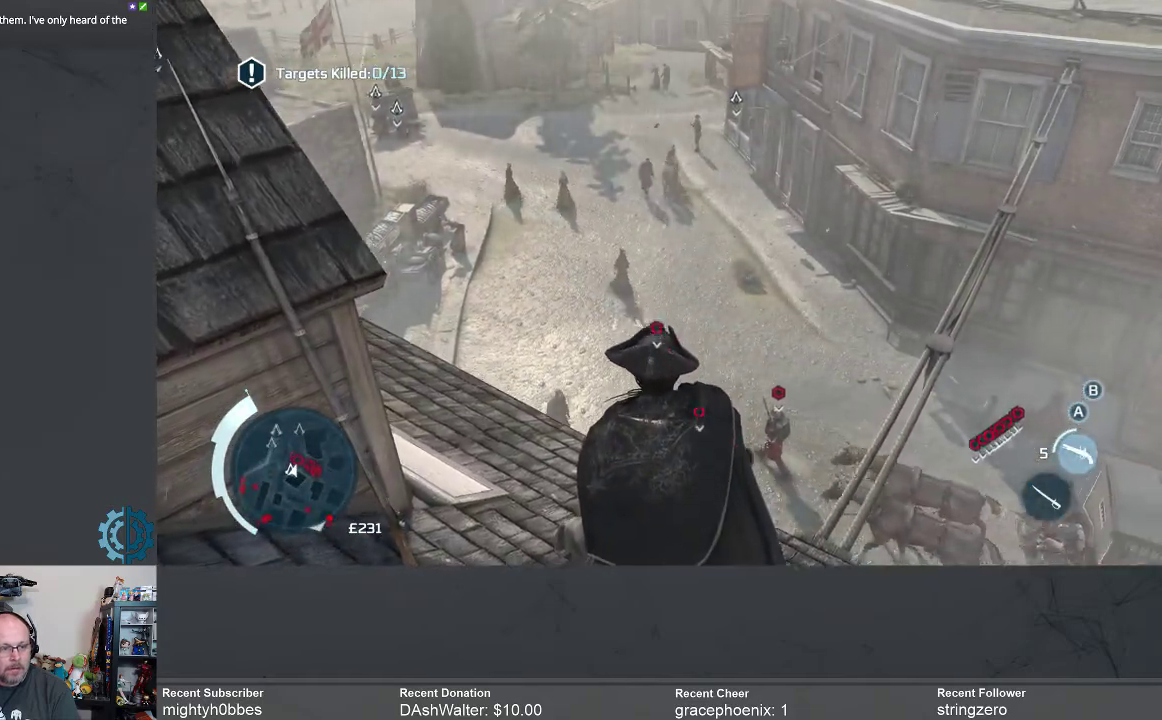
{"buttons": [], "left_stick": "center", "right_stick": "down-right", "events": [[467, "right_stick", "down-right"]]}
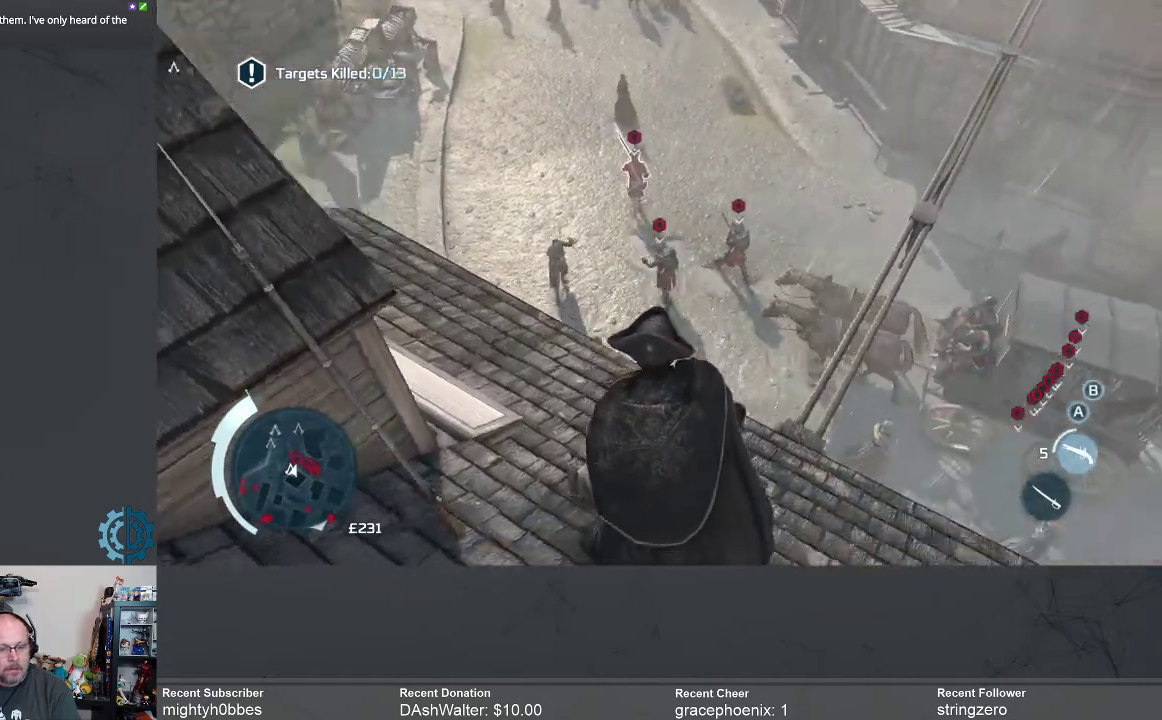
{"buttons": [], "left_stick": "center", "right_stick": "center", "events": [[267, "right_stick", "center"]]}
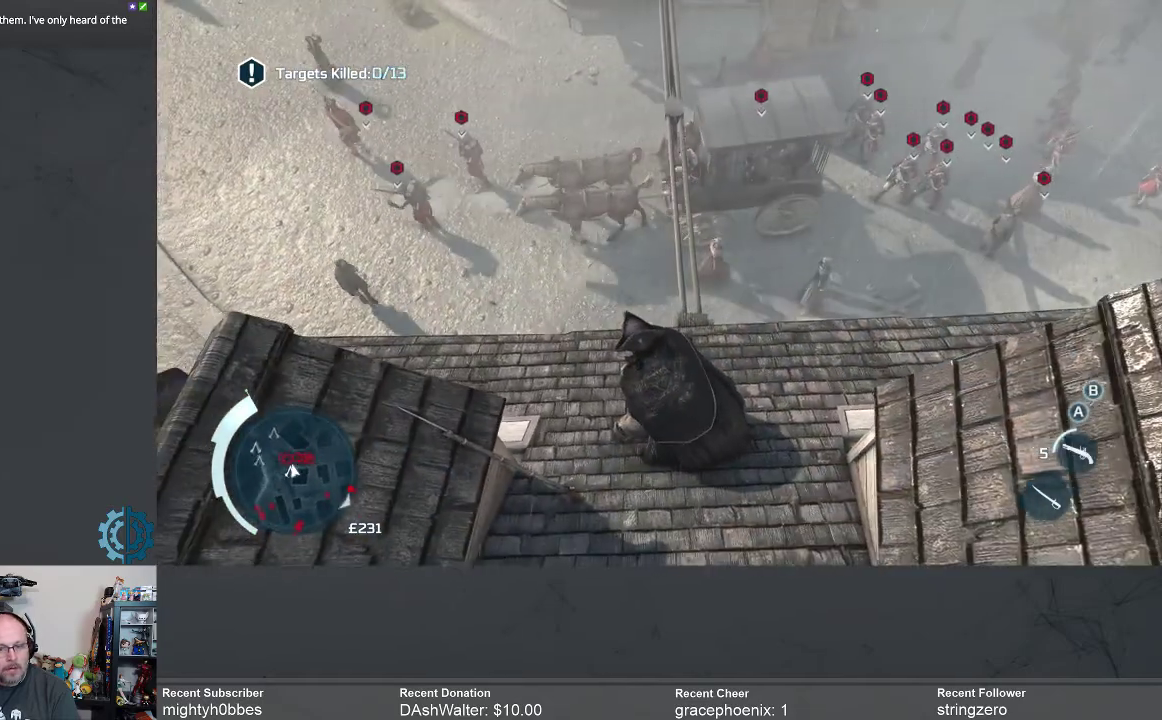
{"buttons": [], "left_stick": "center", "right_stick": "center", "events": []}
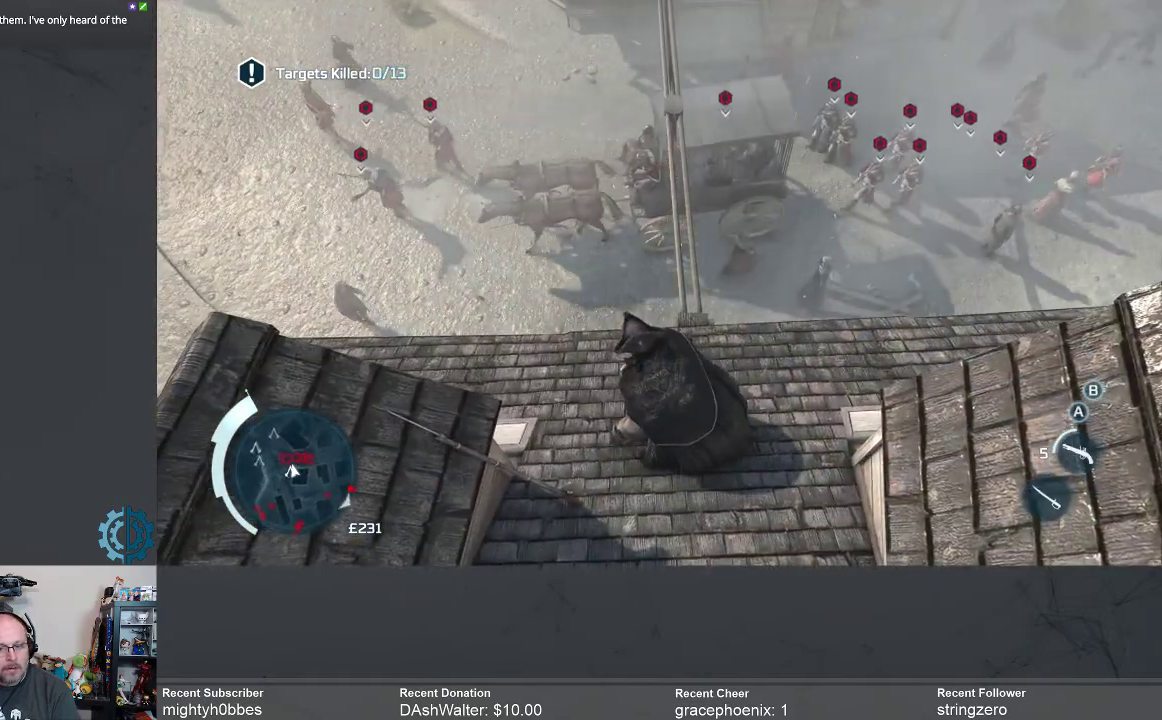
{"buttons": [], "left_stick": "up", "right_stick": "center", "events": [[33, "right_stick", "right"], [167, "right_stick", "center"], [267, "left_stick", "up"]]}
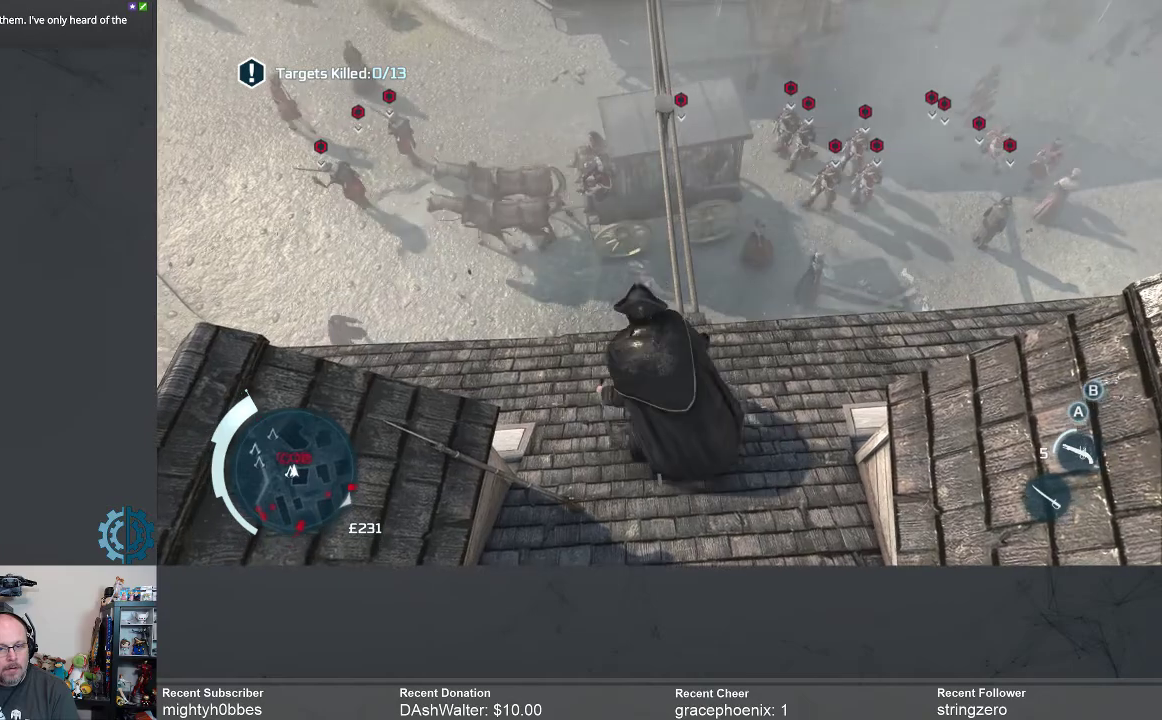
{"buttons": [], "left_stick": "up", "right_stick": "down", "events": [[467, "right_stick", "down"]]}
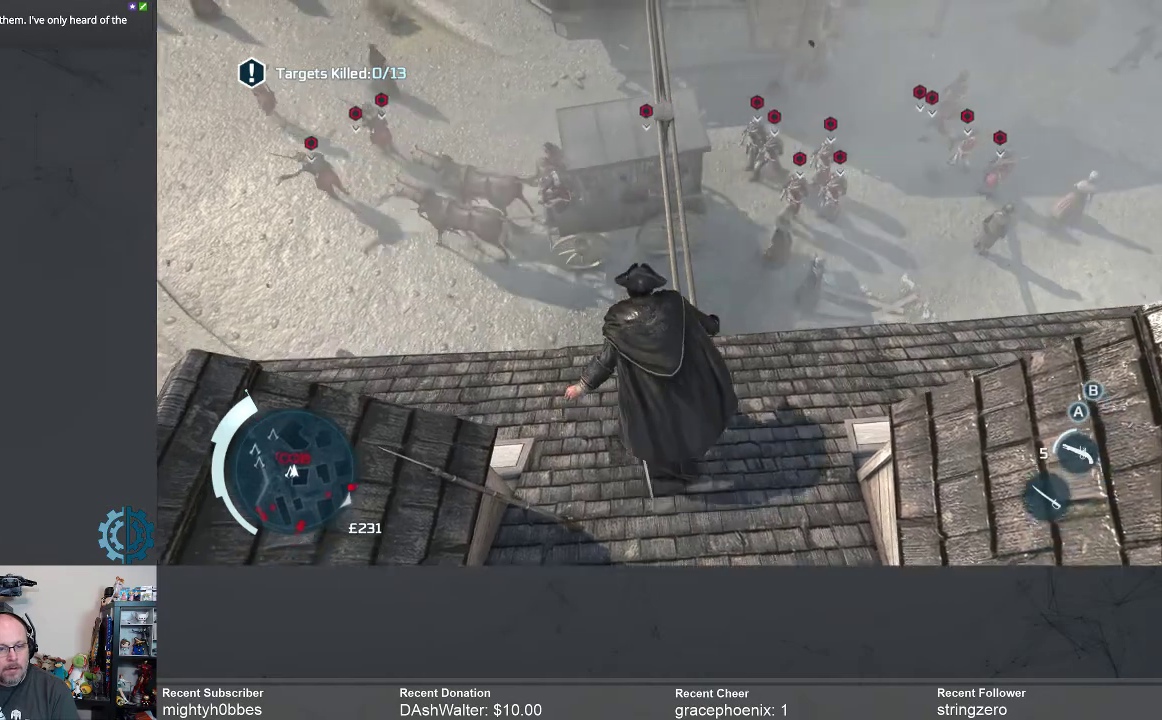
{"buttons": [], "left_stick": "up", "right_stick": "center", "events": [[167, "right_stick", "center"]]}
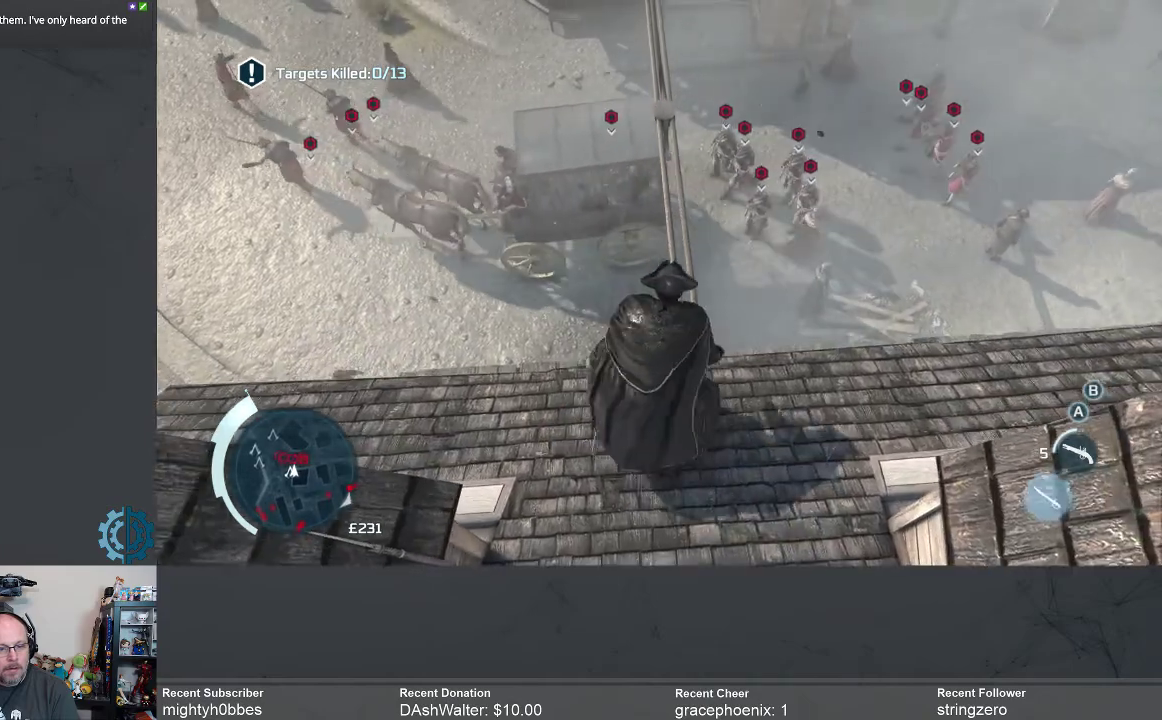
{"buttons": [], "left_stick": "up", "right_stick": "center", "events": []}
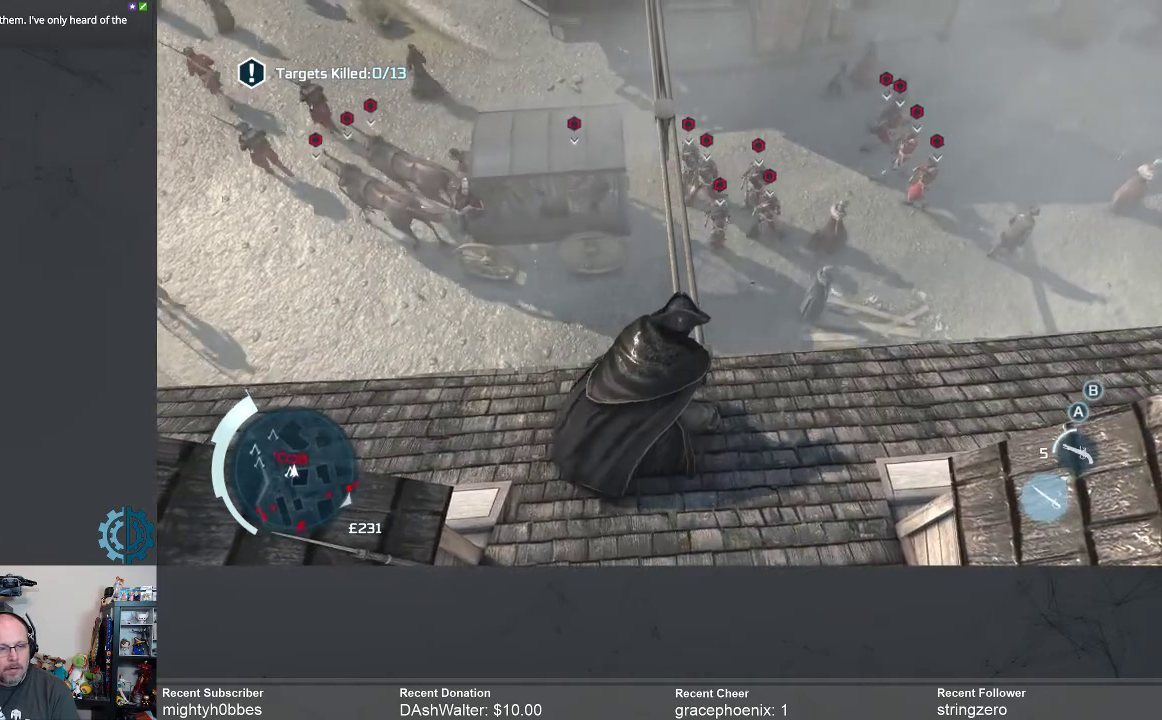
{"buttons": [], "left_stick": "up", "right_stick": "down-left", "events": [[300, "right_stick", "down"], [467, "right_stick", "down-left"]]}